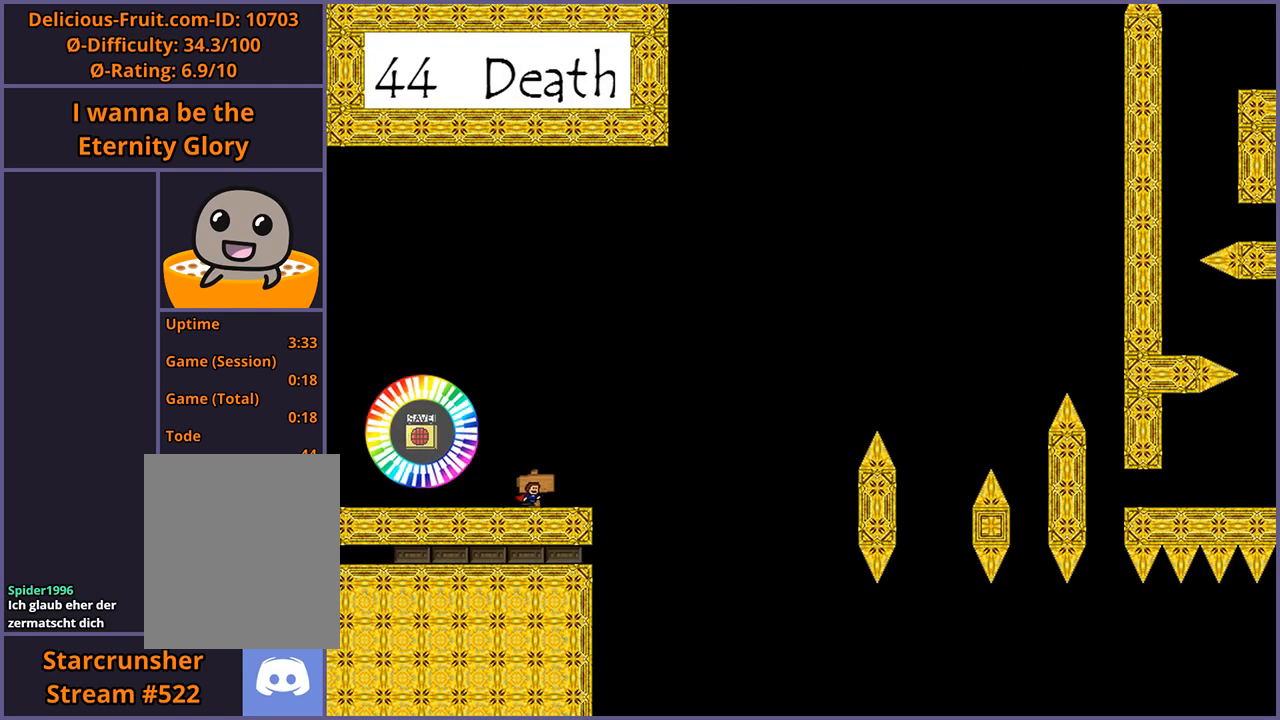
Gameplay with keyboard; each line is a JSON object with the keys held at the frame after it. "events" lists presses ("down") and releases ("up") of "down", "left", "r", "right", "s", "shift_l", "shift_r", "up" and "z" between this image and that frame as [ms after this image, input, new state], when the widget could be followed in between. No other keys are recorded. Mouse input is not recorded.
{"keys": [], "events": [[220, "right", "up"]]}
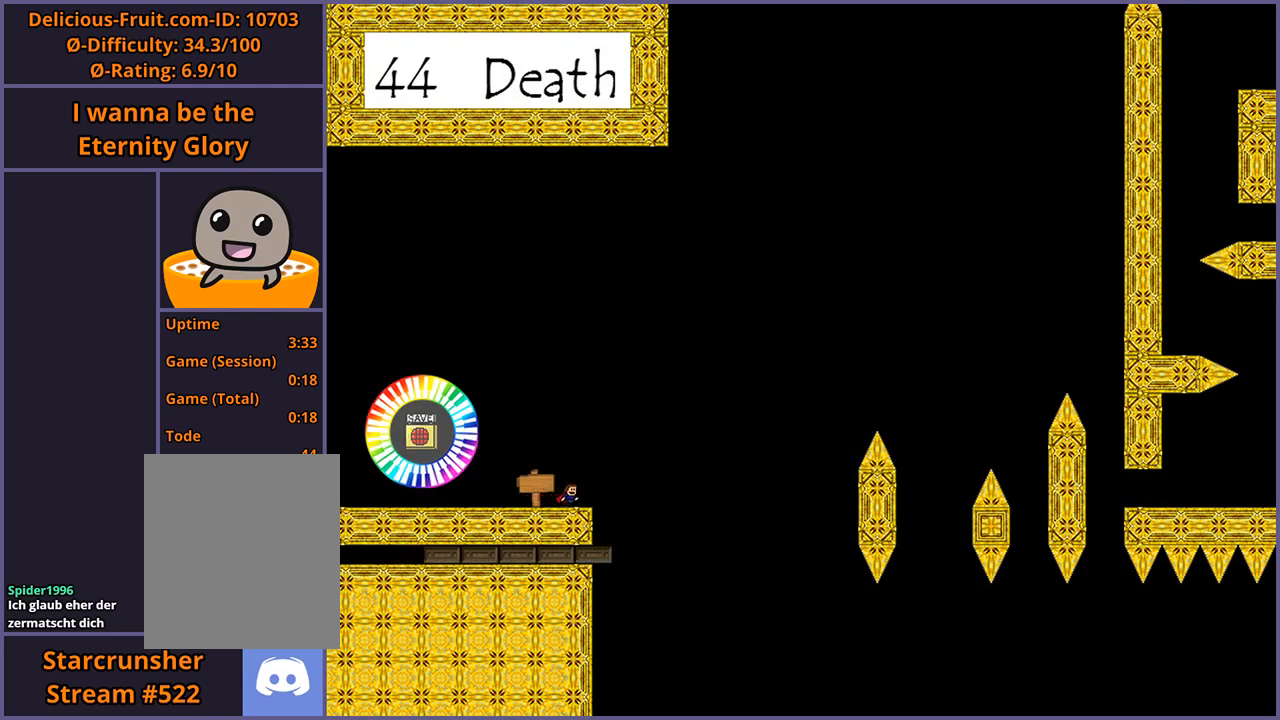
{"keys": ["right"], "events": [[340, "right", "down"], [400, "shift_l", "down"], [440, "shift_l", "up"]]}
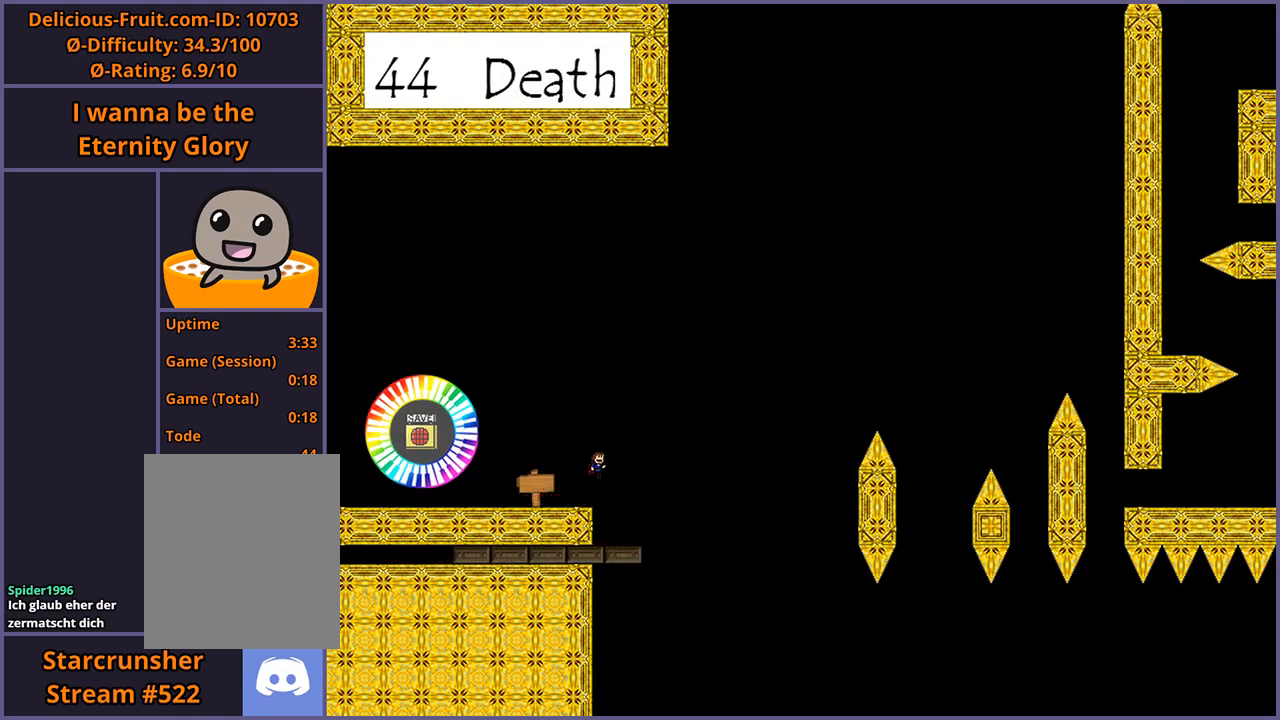
{"keys": [], "events": [[180, "right", "up"], [420, "z", "down"], [440, "z", "up"]]}
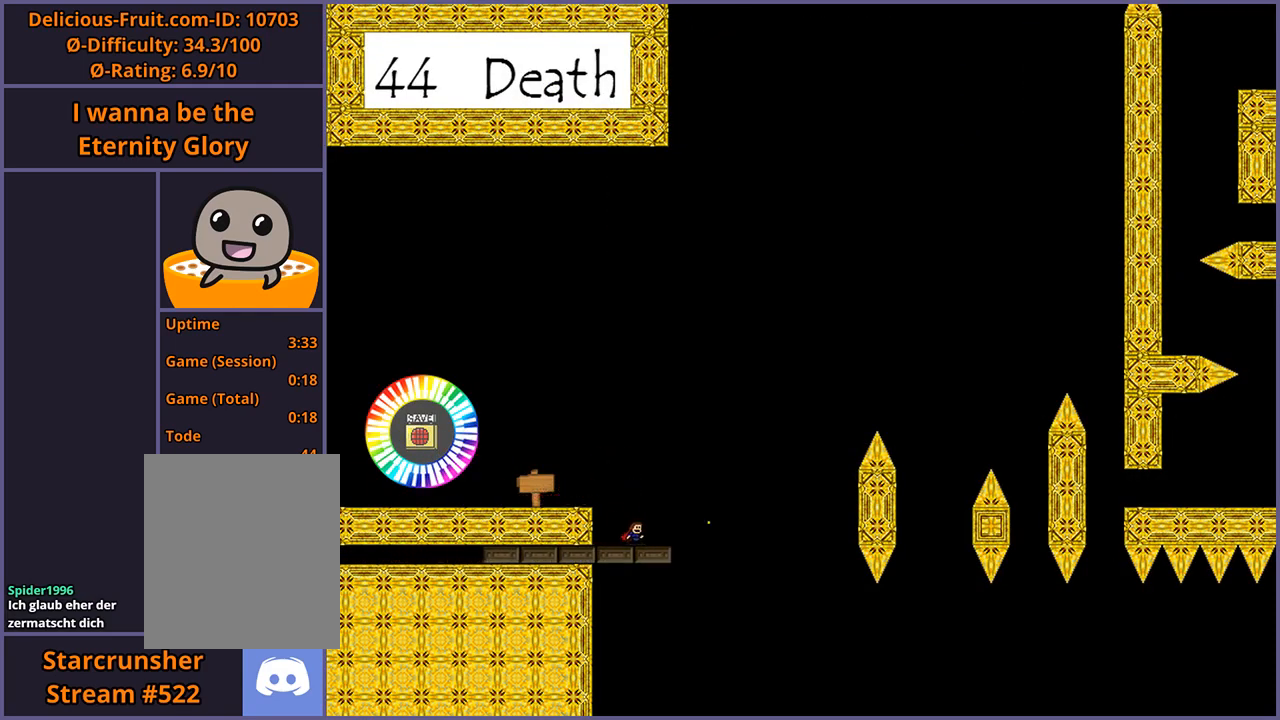
{"keys": [], "events": [[80, "z", "down"], [100, "z", "up"], [200, "z", "down"], [240, "z", "up"], [320, "z", "down"], [380, "z", "up"], [440, "z", "down"], [500, "z", "up"]]}
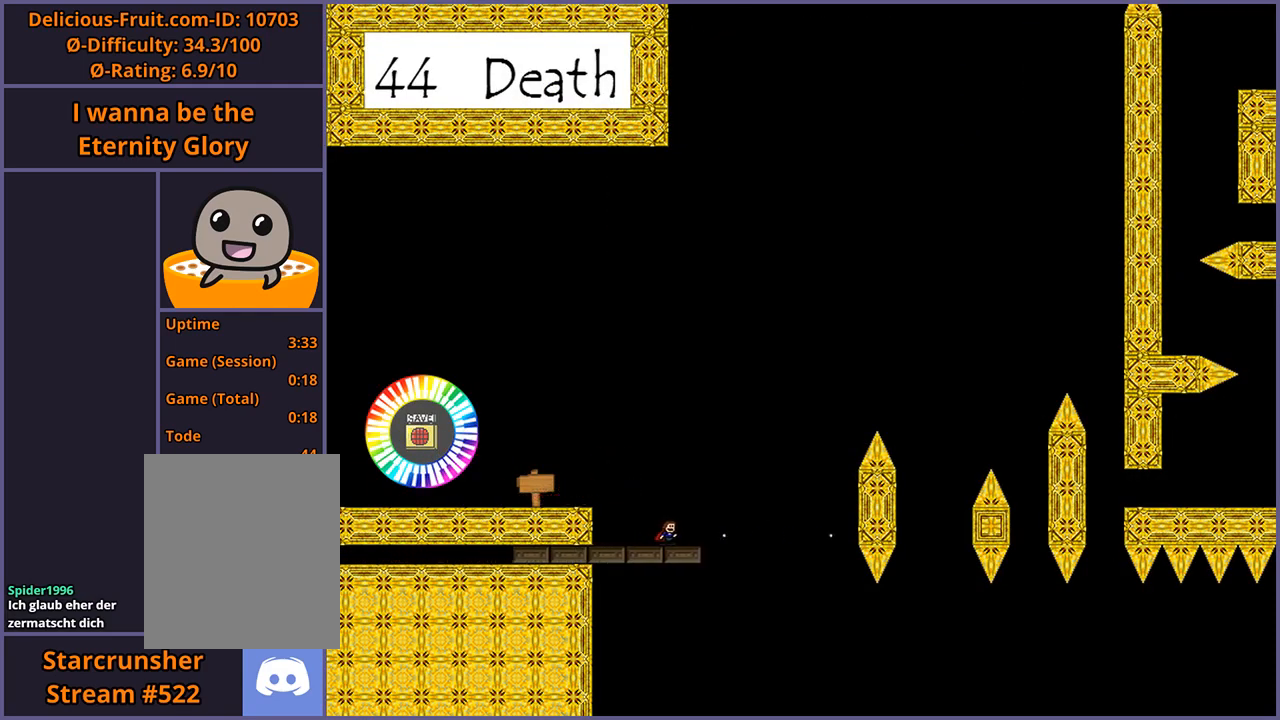
{"keys": ["z"], "events": [[60, "z", "down"], [120, "z", "up"], [160, "z", "down"], [220, "z", "up"], [260, "z", "down"], [320, "z", "up"], [380, "z", "down"], [440, "z", "up"], [500, "z", "down"]]}
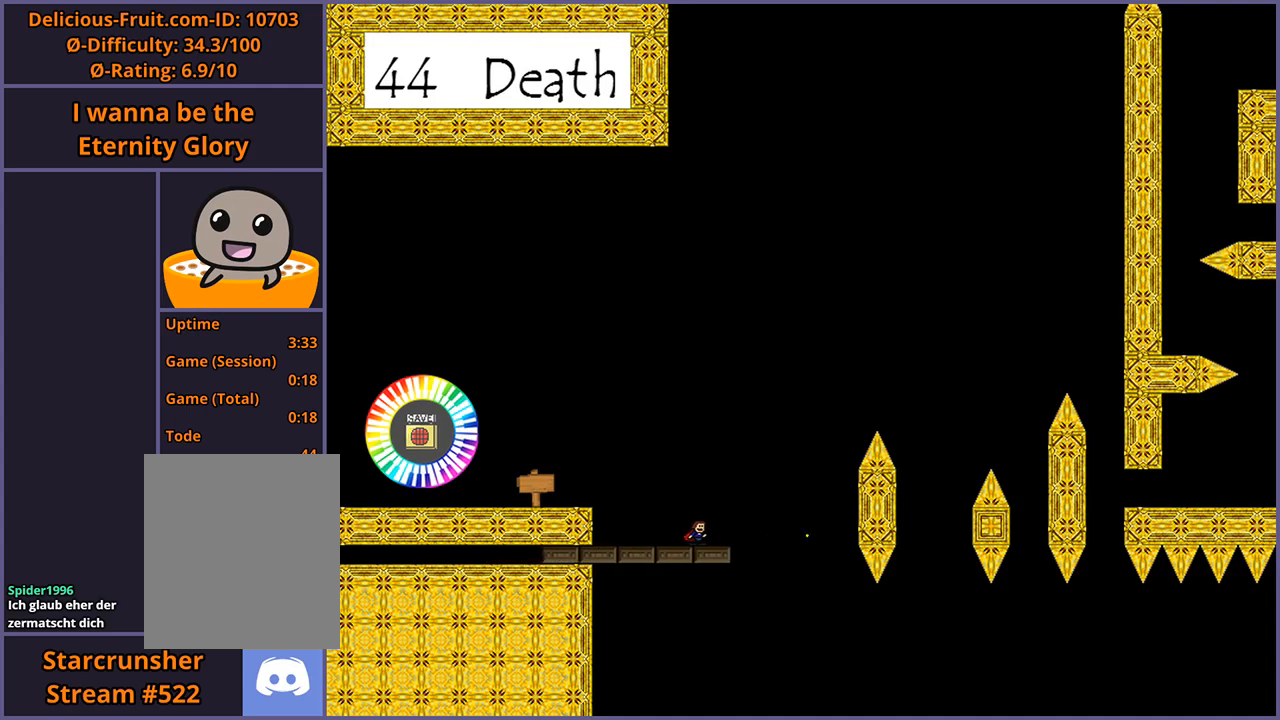
{"keys": [], "events": [[60, "z", "up"], [100, "z", "down"], [140, "z", "up"], [200, "z", "down"], [260, "z", "up"], [320, "z", "down"], [360, "z", "up"], [420, "z", "down"], [480, "z", "up"]]}
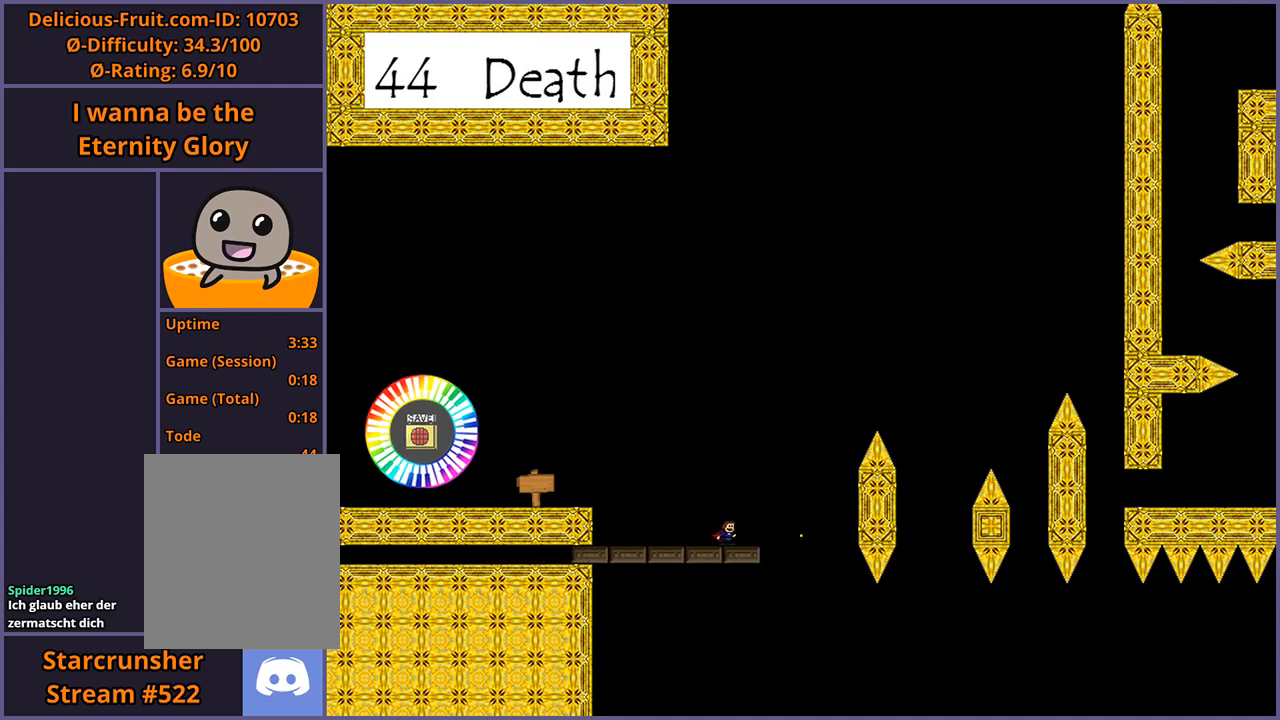
{"keys": [], "events": []}
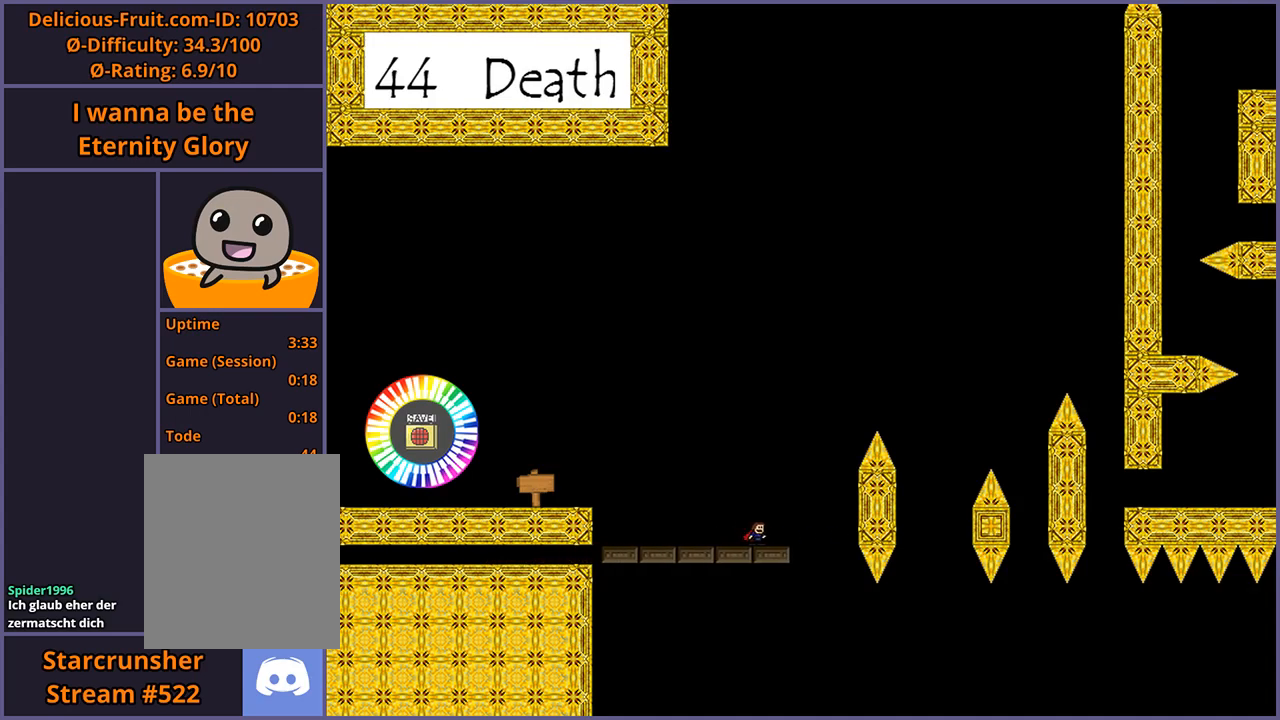
{"keys": [], "events": []}
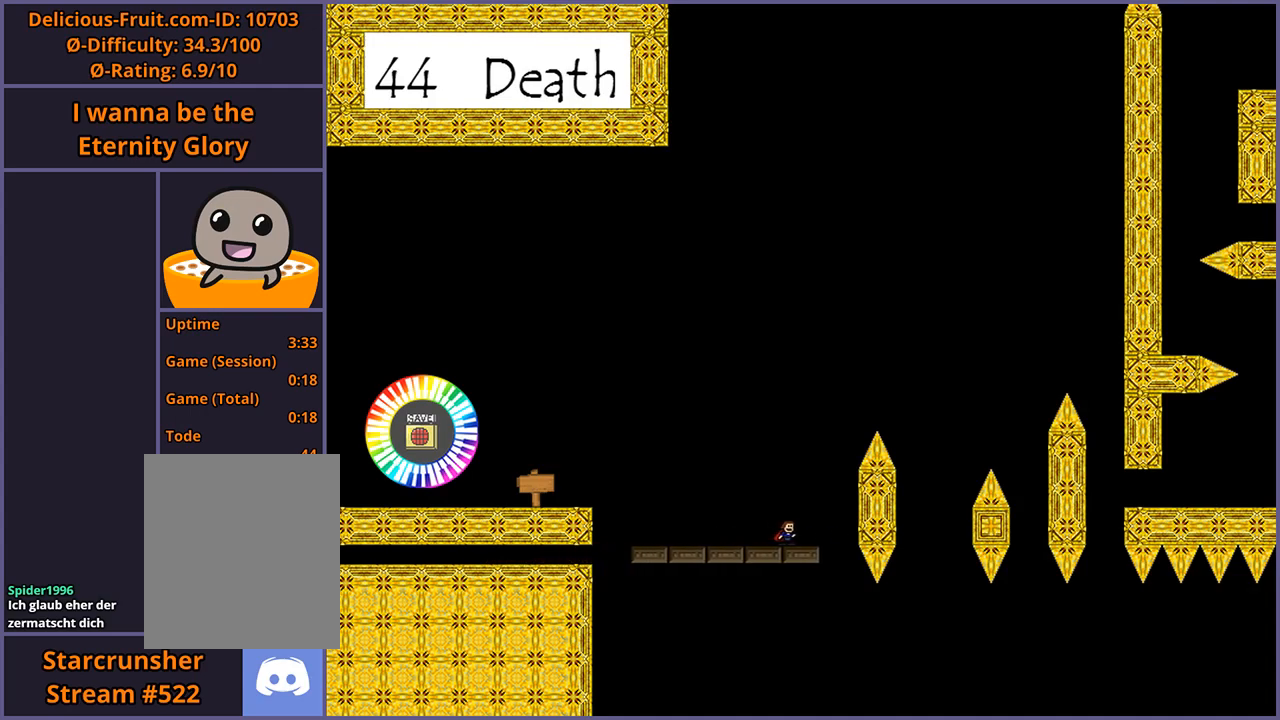
{"keys": ["shift_l"], "events": [[500, "shift_l", "down"]]}
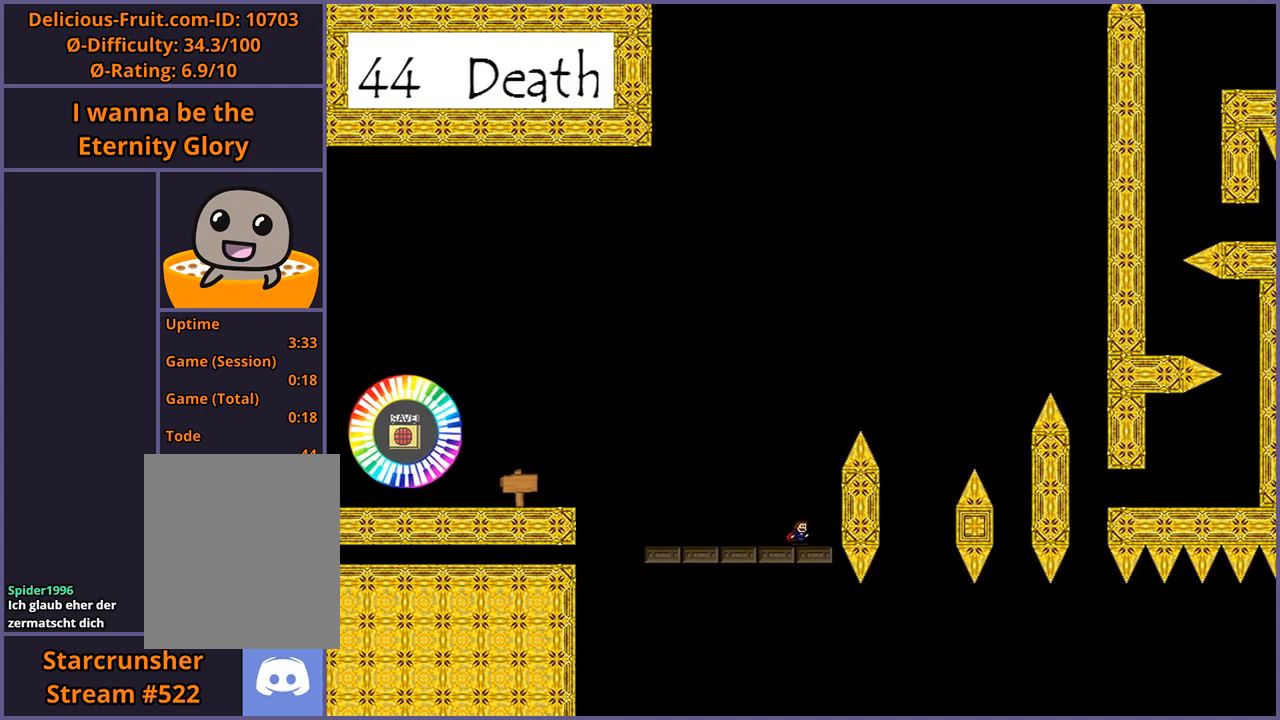
{"keys": ["right", "shift_l"], "events": [[240, "shift_l", "up"], [300, "shift_l", "down"], [320, "right", "down"]]}
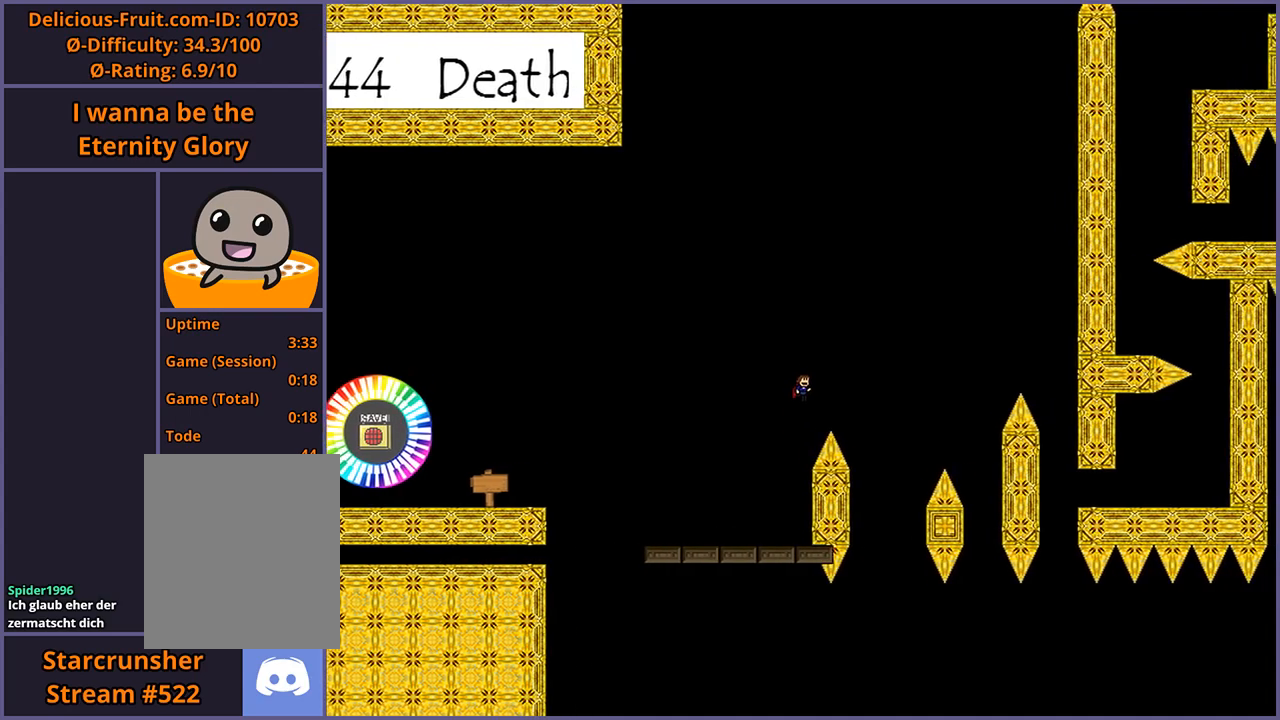
{"keys": ["left"], "events": [[320, "shift_l", "up"], [340, "right", "up"], [500, "left", "down"]]}
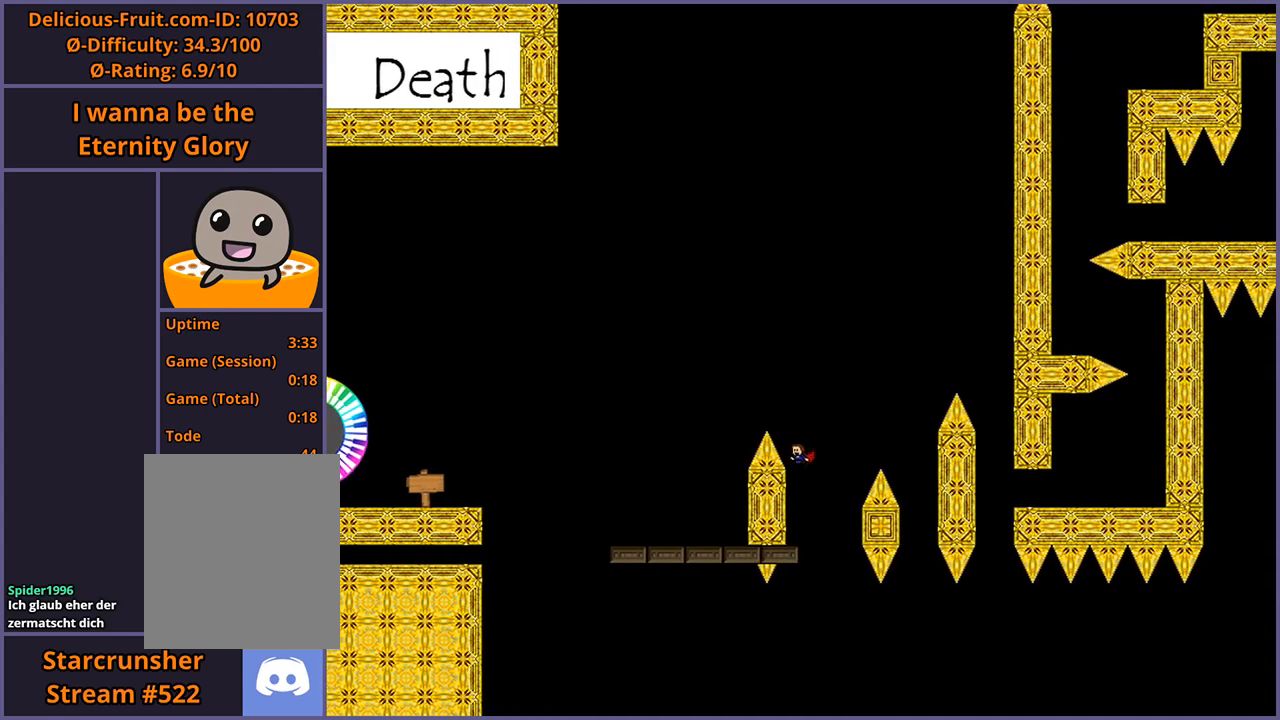
{"keys": [], "events": [[60, "left", "up"]]}
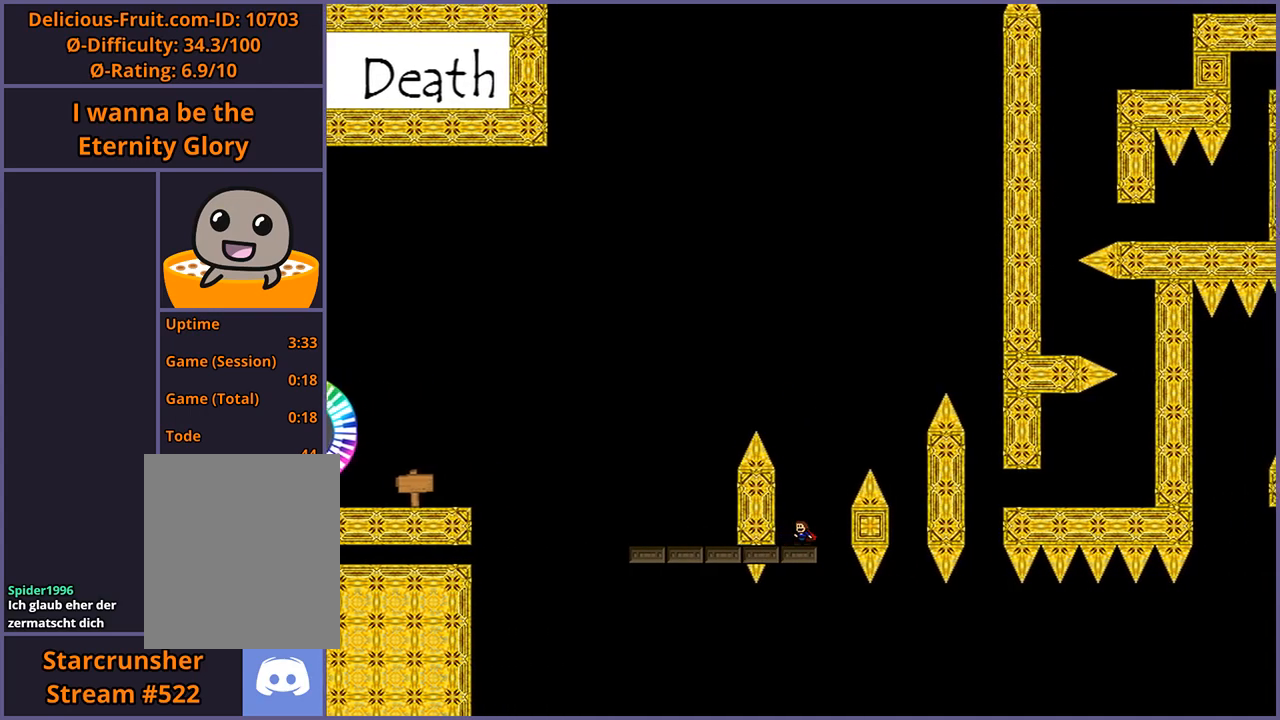
{"keys": ["shift_l"], "events": [[140, "shift_l", "down"], [160, "right", "down"], [440, "right", "up"]]}
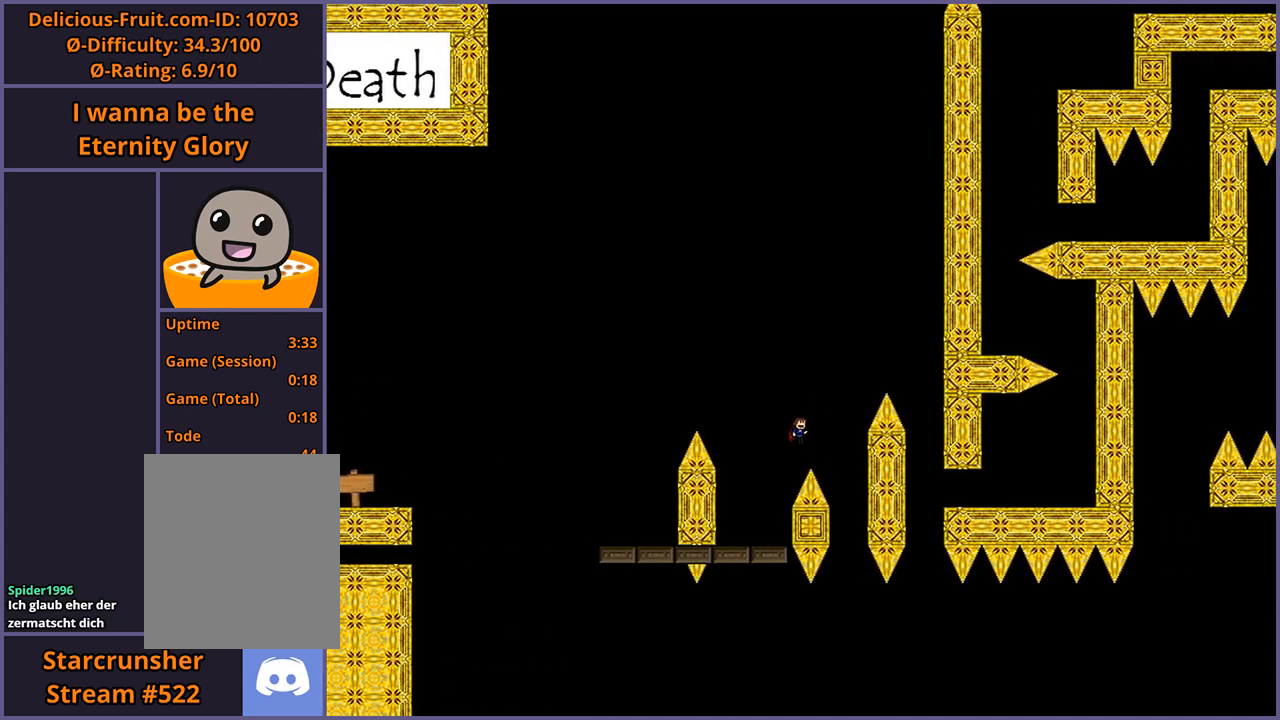
{"keys": ["right", "shift_l"], "events": [[20, "shift_l", "up"], [140, "shift_l", "down"], [440, "right", "down"]]}
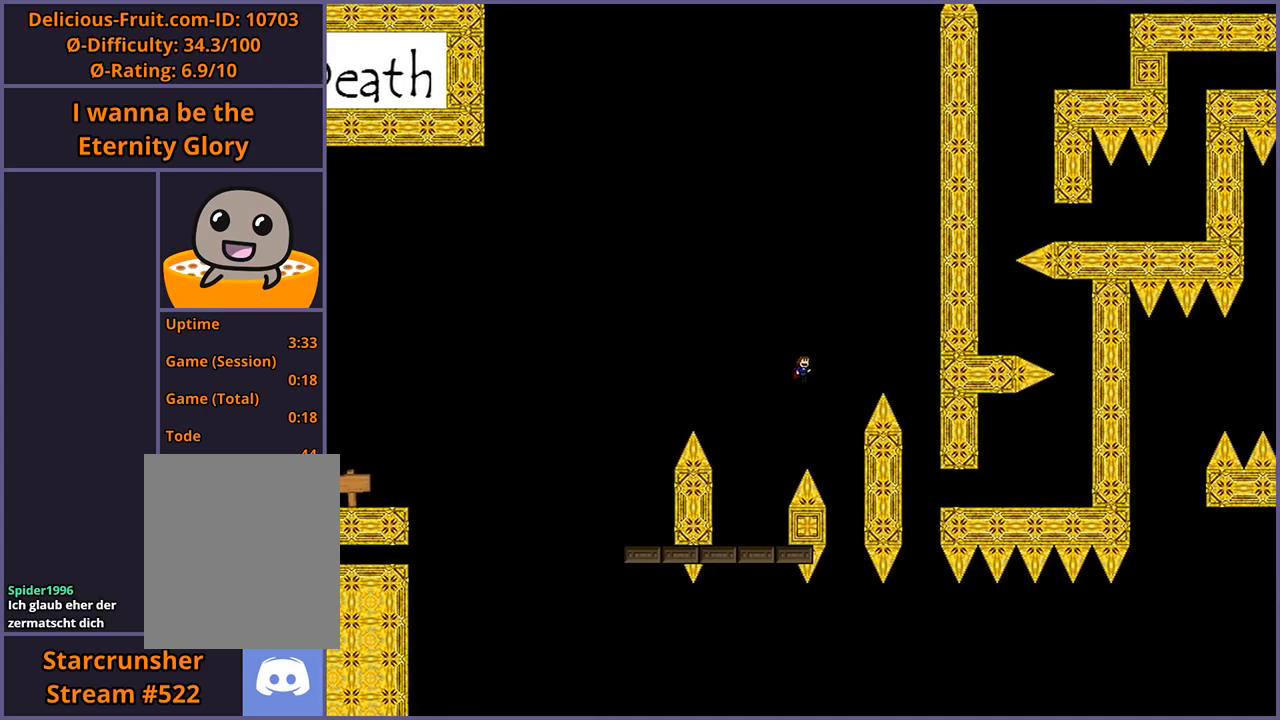
{"keys": [], "events": [[140, "shift_l", "up"], [220, "right", "up"], [380, "left", "down"], [500, "left", "up"]]}
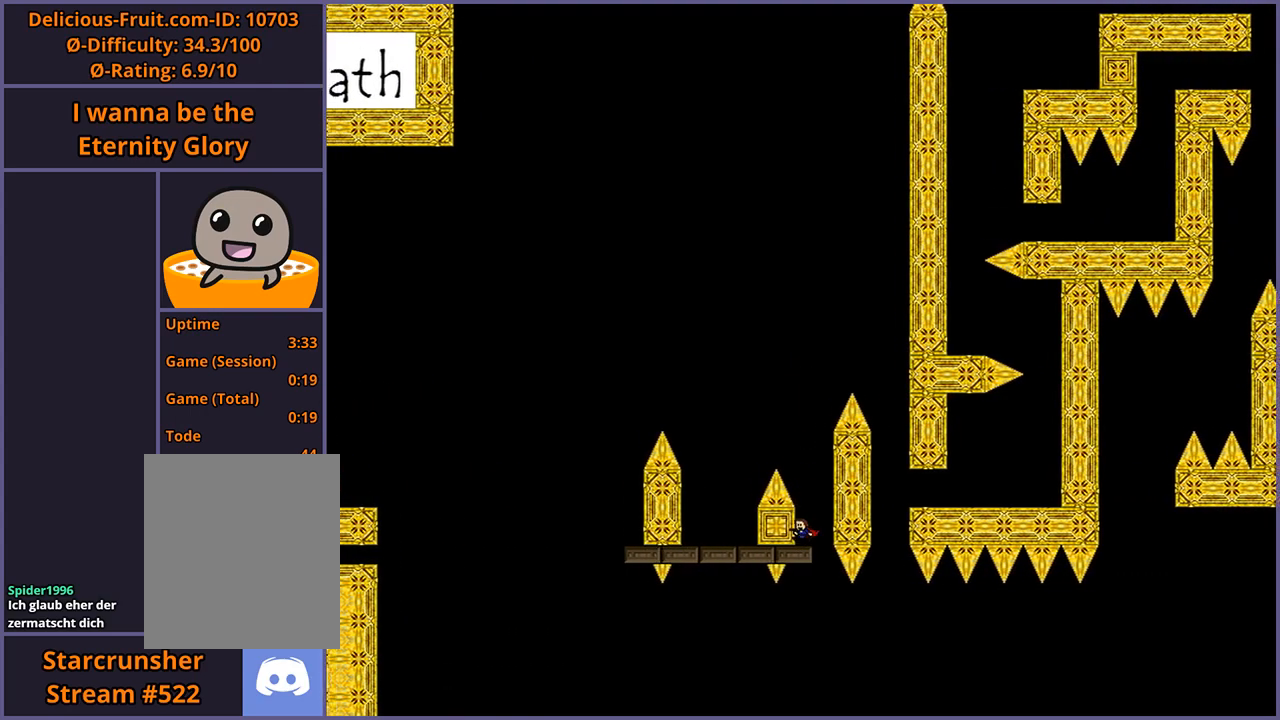
{"keys": [], "events": [[160, "shift_l", "down"], [500, "shift_l", "up"]]}
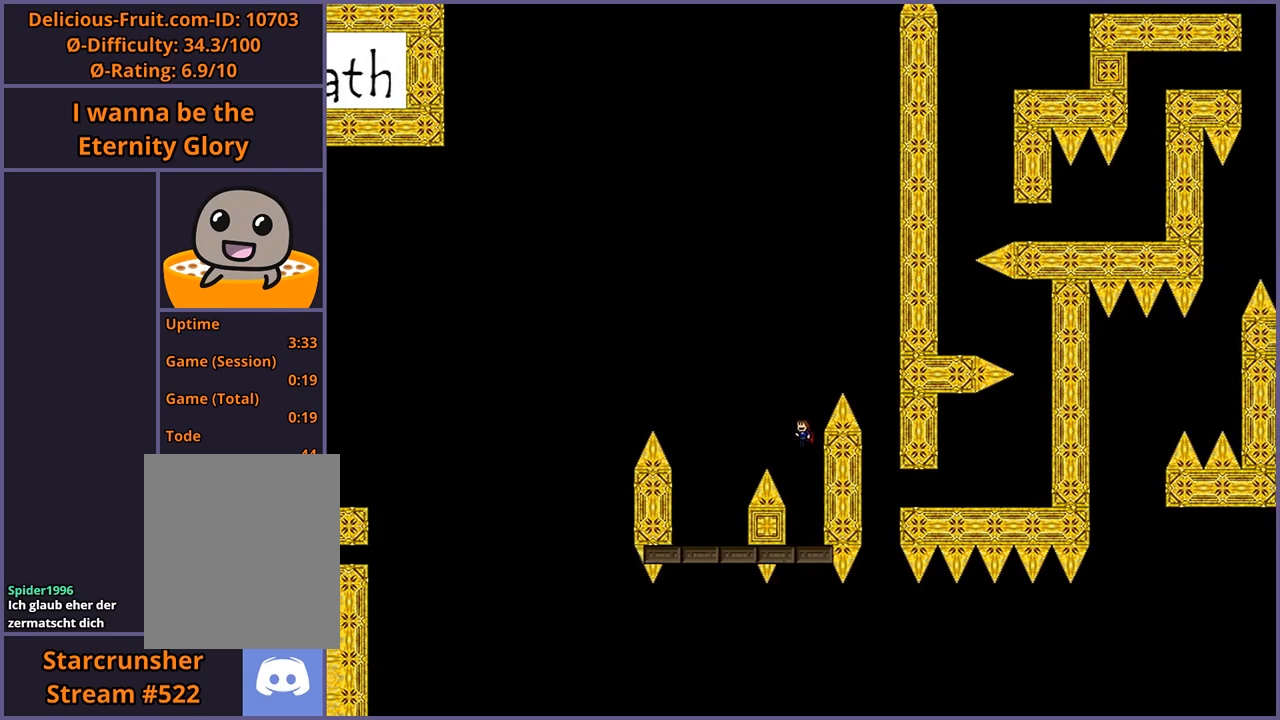
{"keys": ["right", "shift_l"], "events": [[60, "shift_l", "down"], [200, "right", "down"]]}
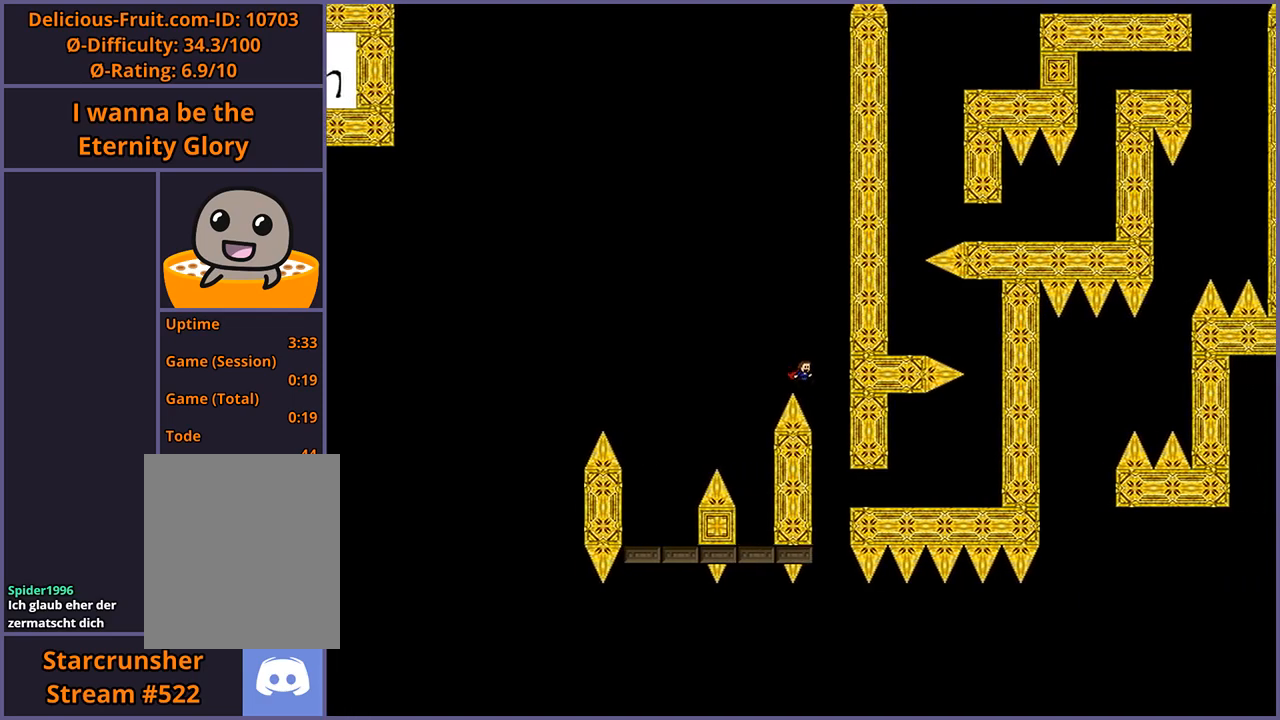
{"keys": ["shift_l"], "events": [[20, "shift_l", "up"], [180, "right", "up"], [500, "shift_l", "down"]]}
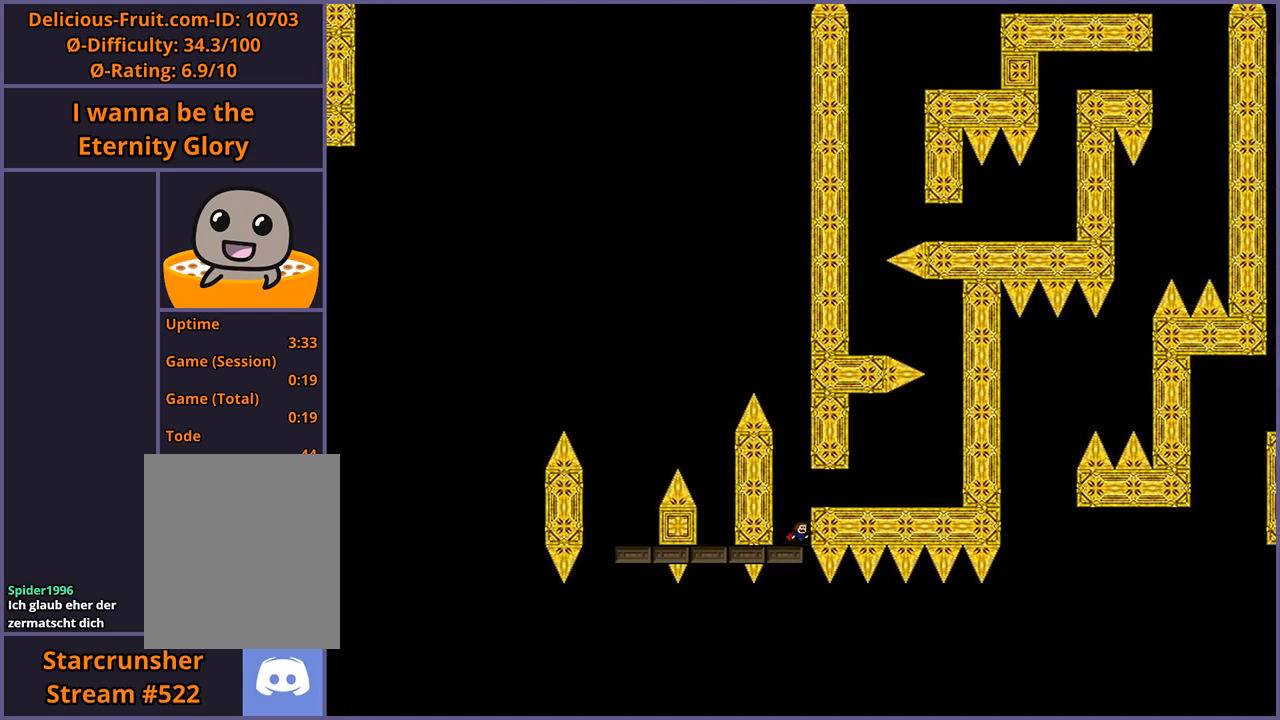
{"keys": ["right"], "events": [[40, "right", "down"], [100, "shift_l", "up"]]}
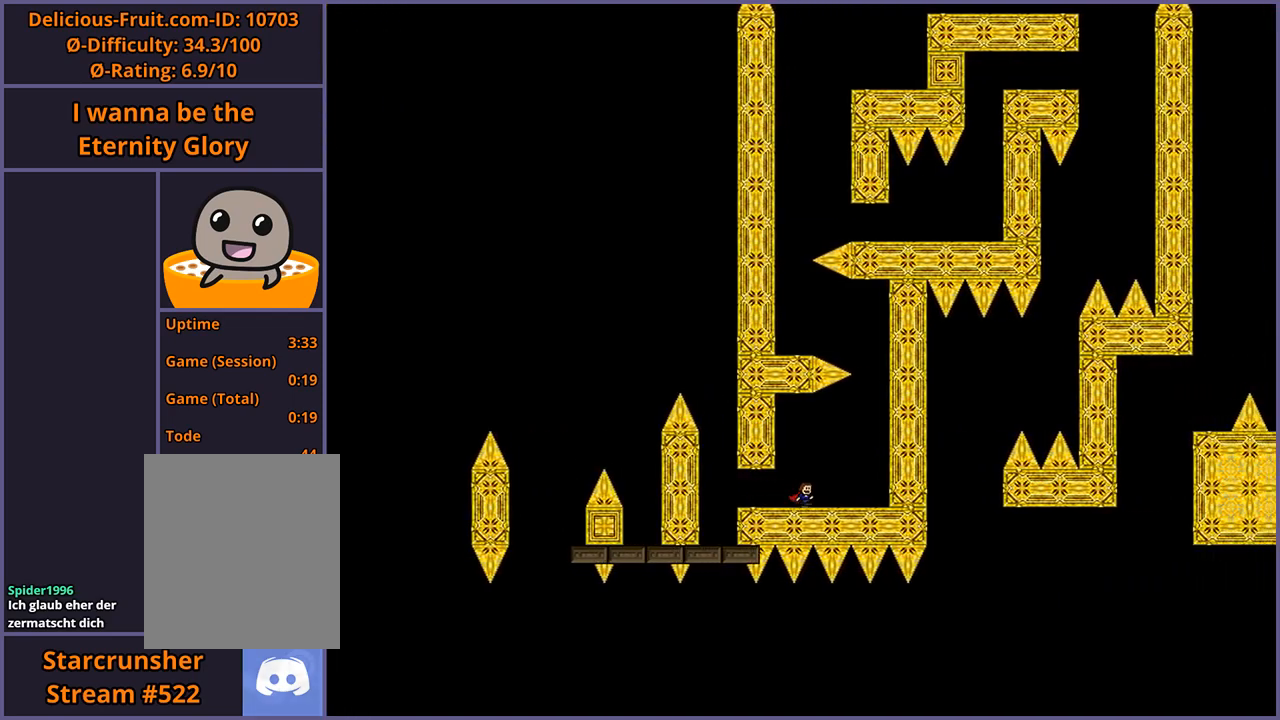
{"keys": ["shift_l"], "events": [[340, "shift_l", "down"], [380, "right", "up"]]}
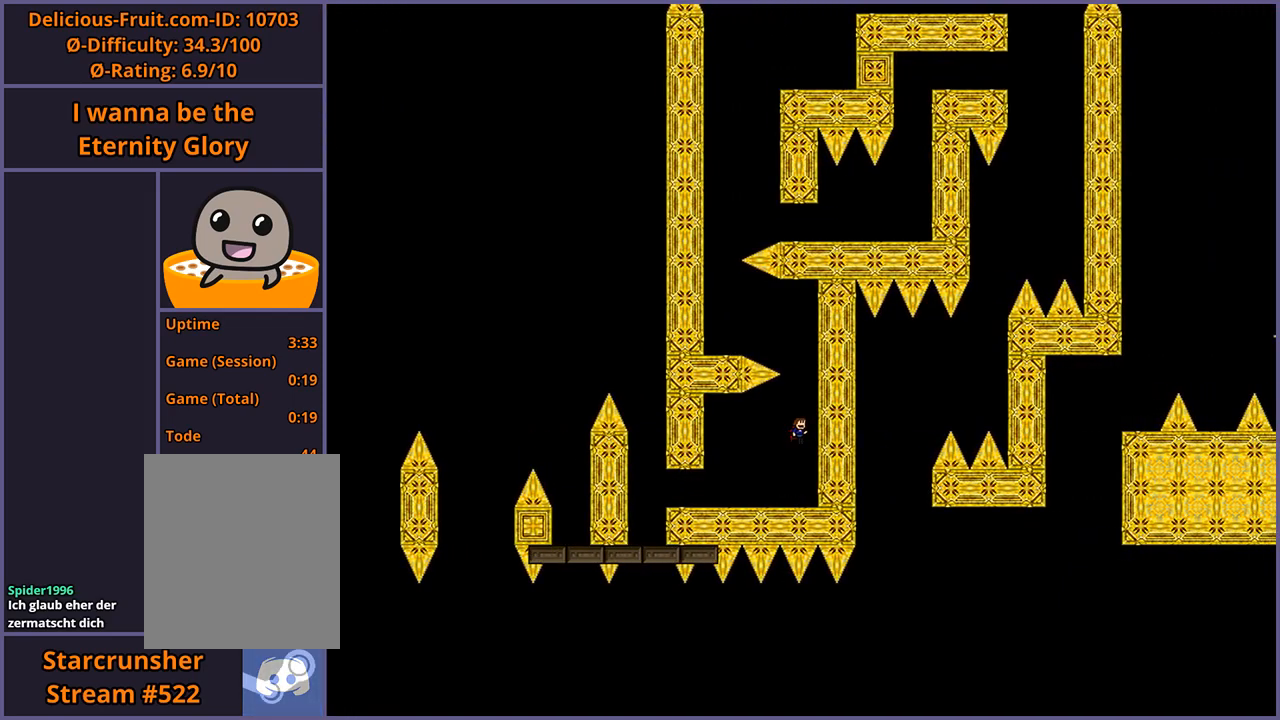
{"keys": ["left", "shift_l"], "events": [[200, "shift_l", "up"], [220, "shift_l", "down"], [320, "left", "down"]]}
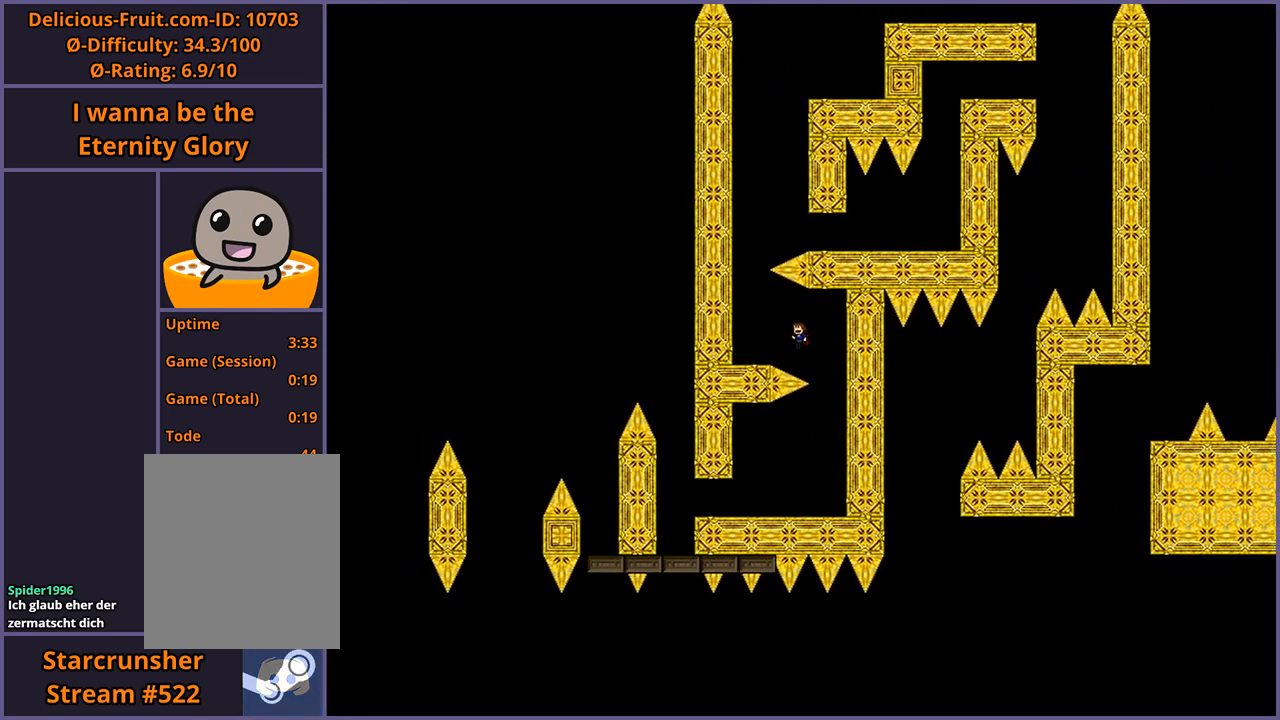
{"keys": ["shift_l"], "events": [[220, "shift_l", "up"], [280, "left", "up"], [320, "shift_l", "down"]]}
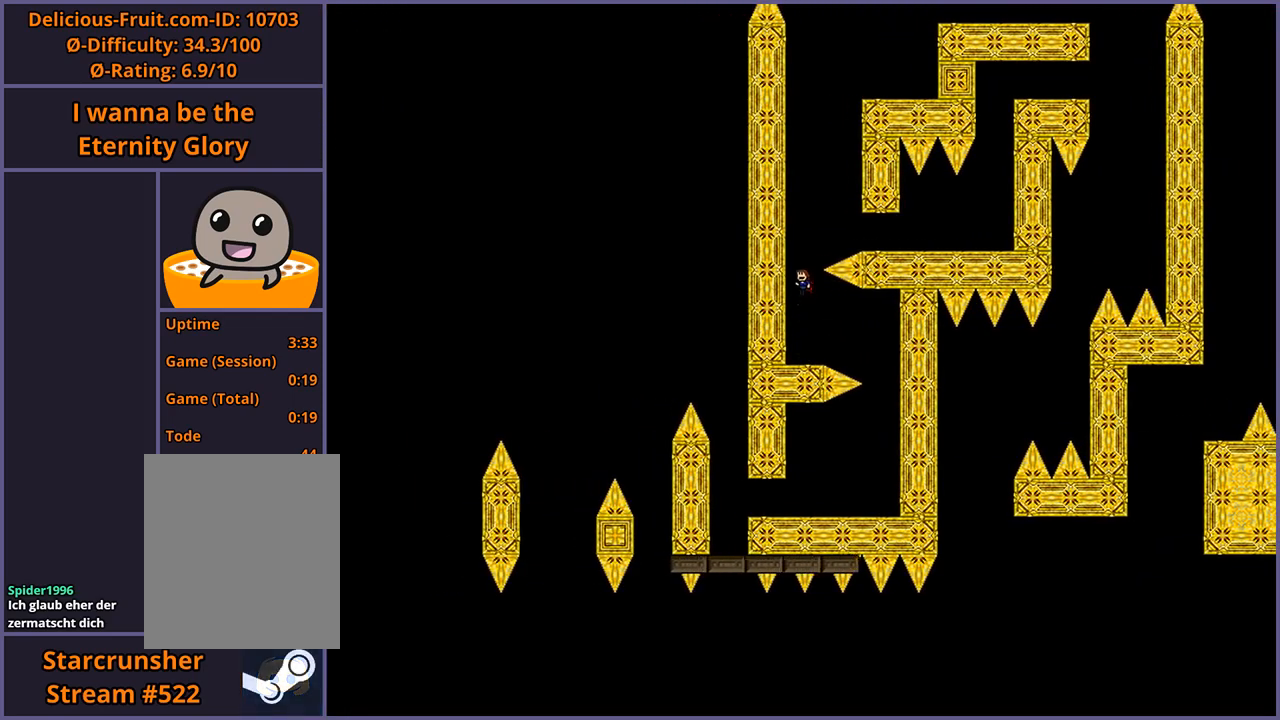
{"keys": ["right"], "events": [[60, "shift_l", "up"], [140, "shift_l", "down"], [180, "right", "down"], [300, "shift_l", "up"]]}
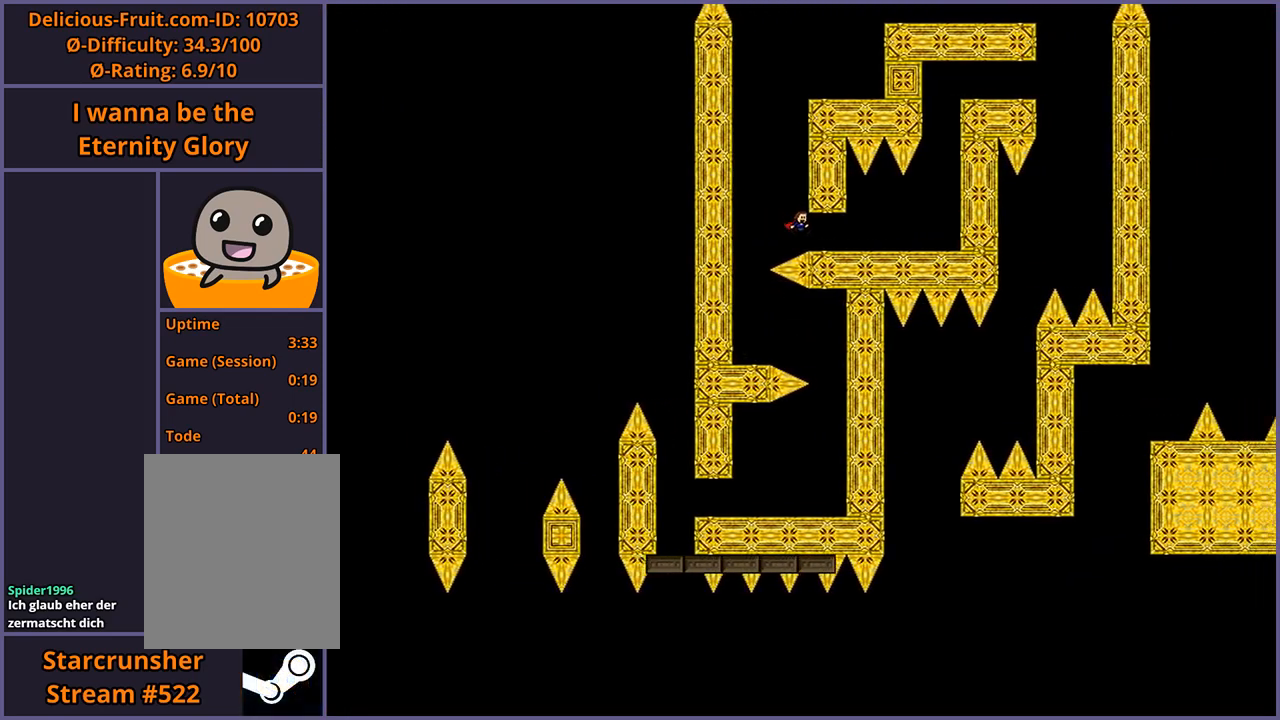
{"keys": ["shift_l"], "events": [[40, "right", "up"], [320, "left", "down"], [320, "shift_l", "down"], [440, "left", "up"]]}
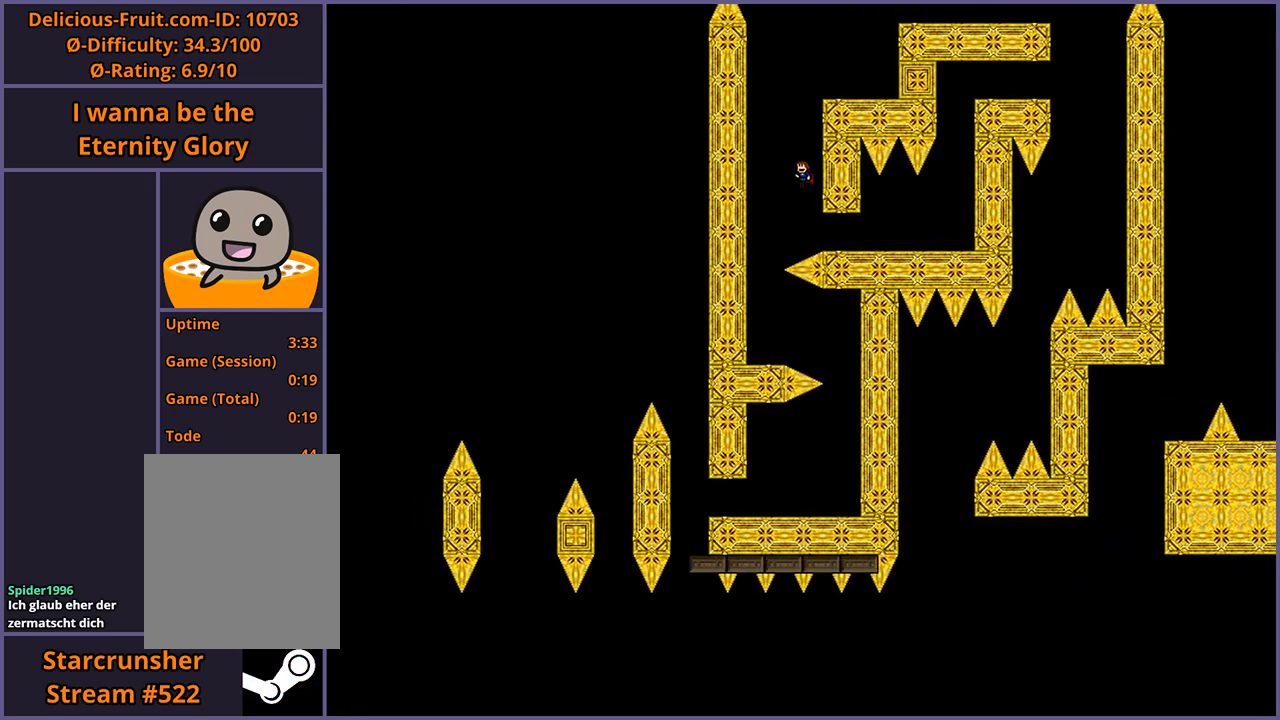
{"keys": ["right", "shift_l"], "events": [[160, "shift_l", "up"], [200, "shift_l", "down"], [280, "right", "down"]]}
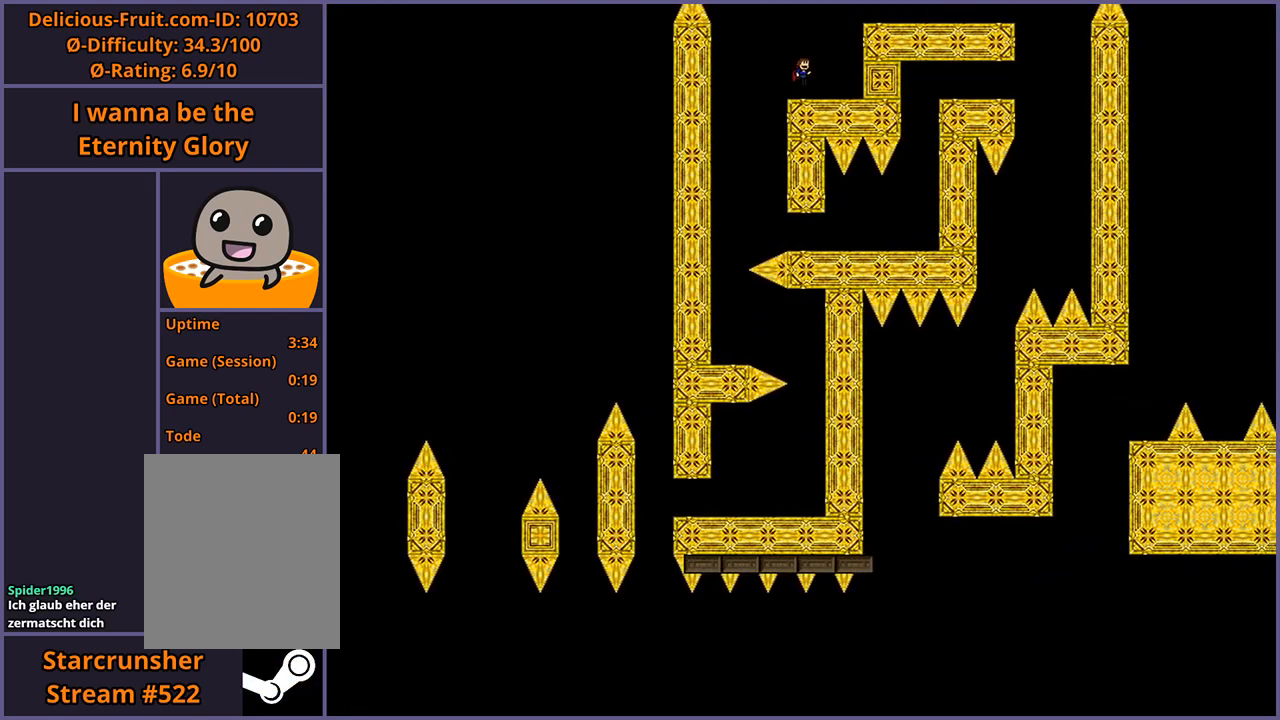
{"keys": ["right"], "events": [[40, "shift_l", "up"], [360, "shift_l", "down"], [500, "shift_l", "up"]]}
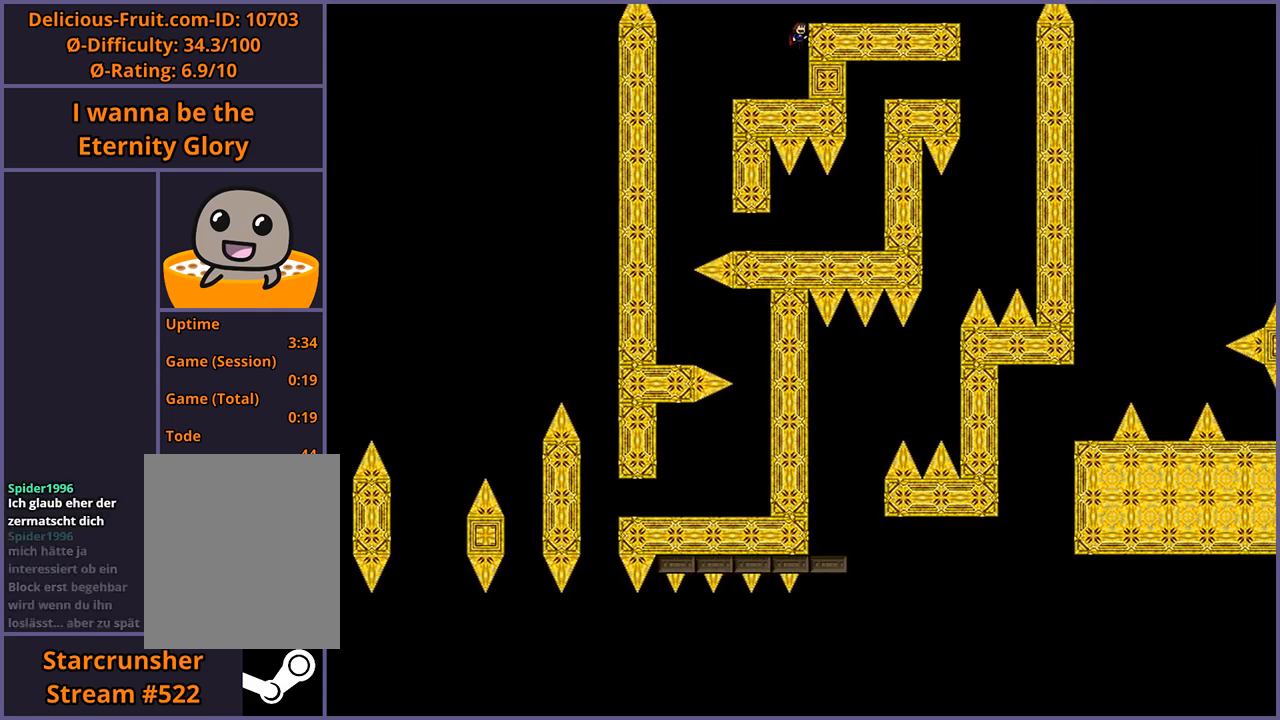
{"keys": ["right"], "events": []}
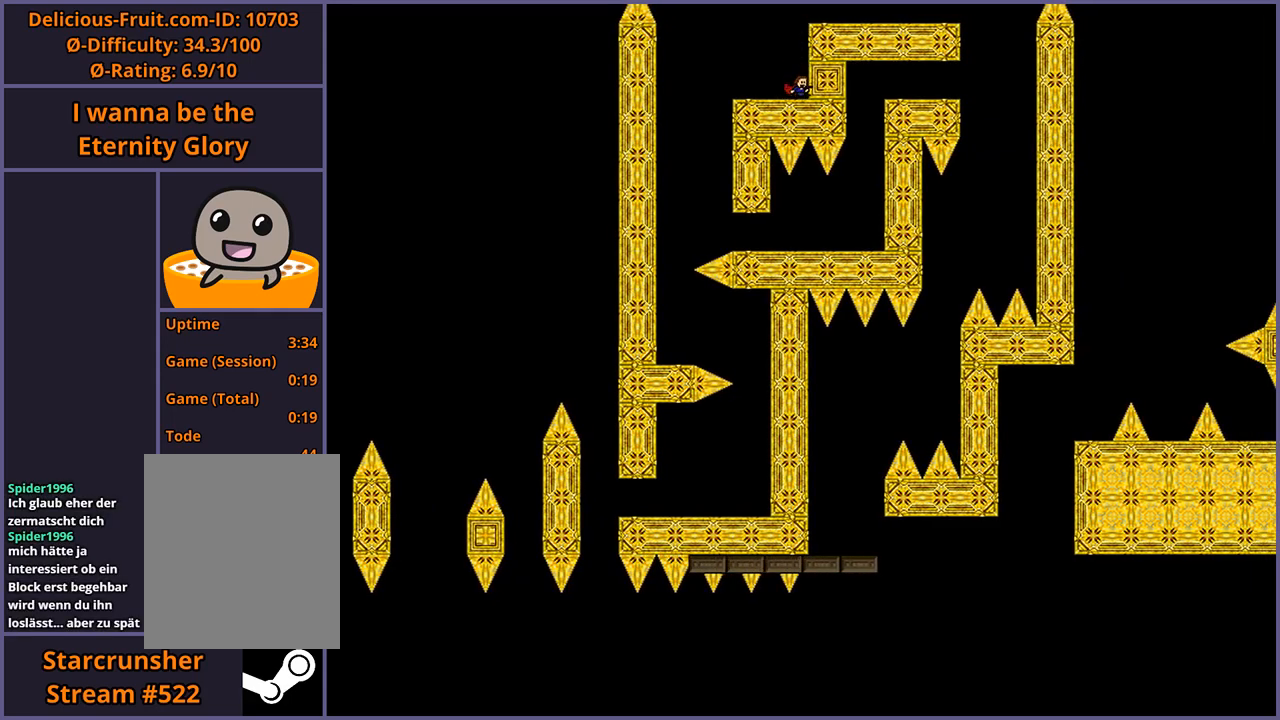
{"keys": ["right"], "events": [[40, "shift_l", "down"], [240, "shift_l", "up"]]}
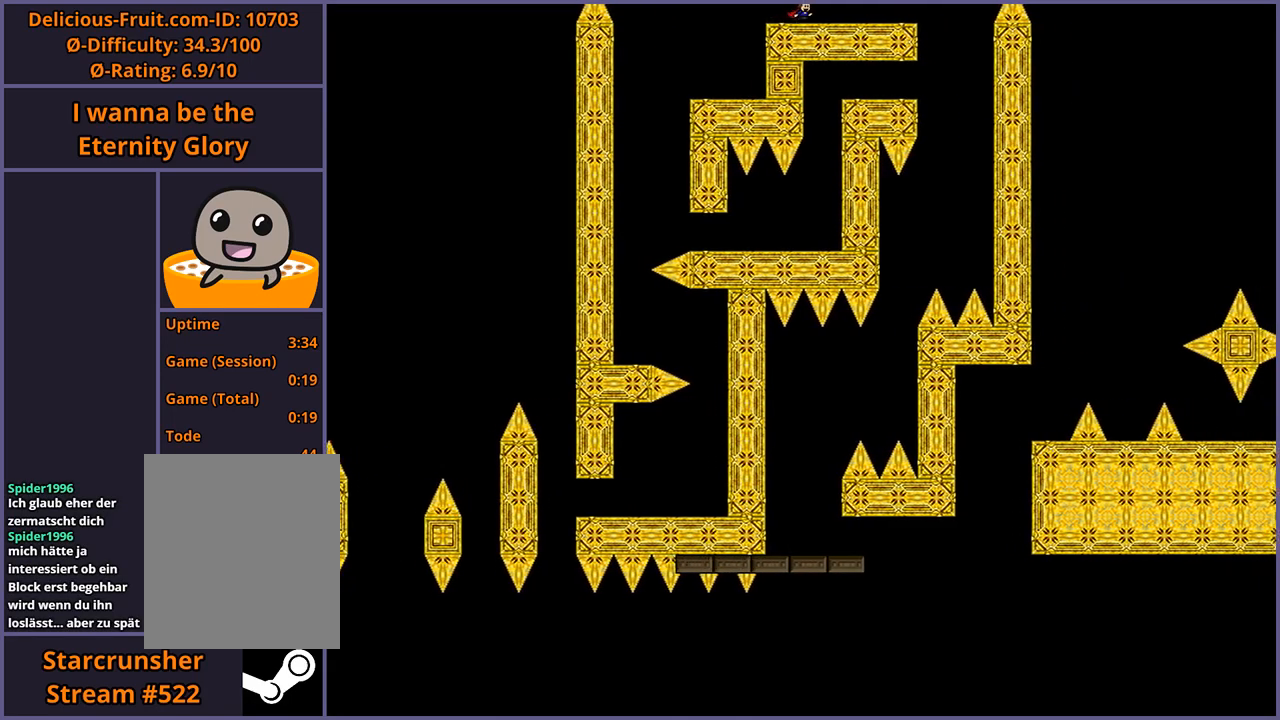
{"keys": ["right"], "events": []}
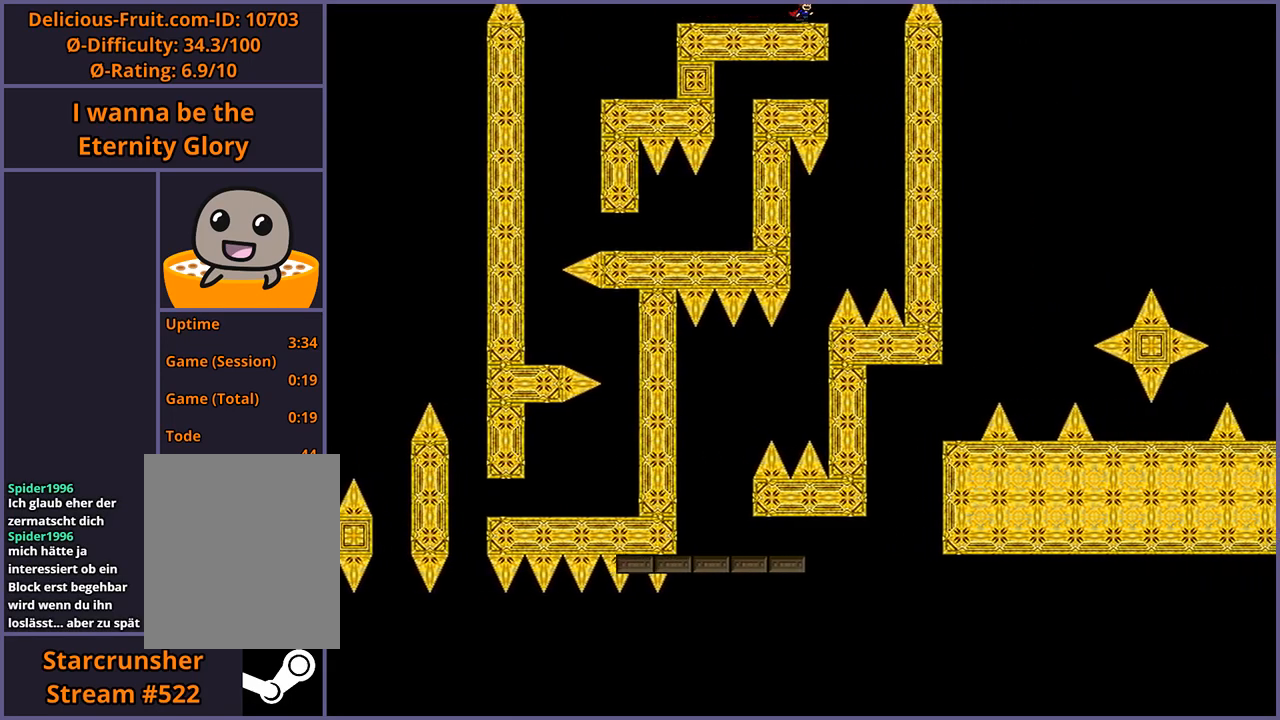
{"keys": ["left"], "events": [[300, "right", "up"], [460, "left", "down"]]}